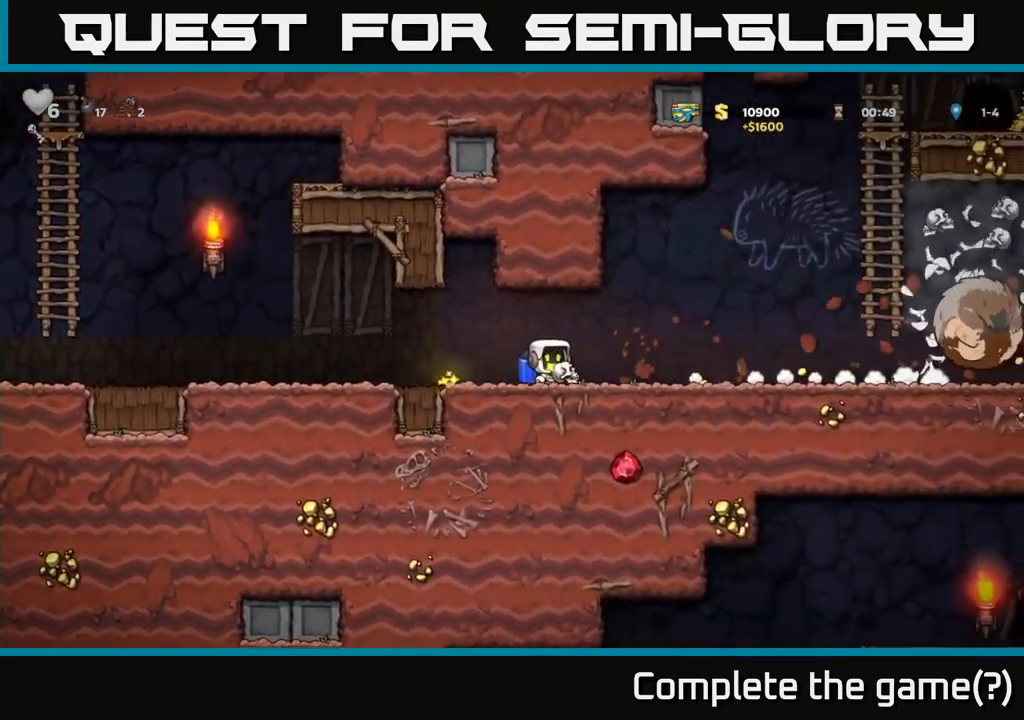
Gameplay with a controller (Xbox layout); each line is a JSON object with the inputs held at the frame after it (dt_ms = milliseconds from this image to that frame). "events" lists button and stick changes between this image and that frame as [ms after this image, input, new state], when the widget could be followed in between. Not read: R3 right_stick.
{"dt_ms": 500, "buttons": [], "left_stick": "center", "events": [[316, "left_stick", "left"], [483, "left_stick", "center"]]}
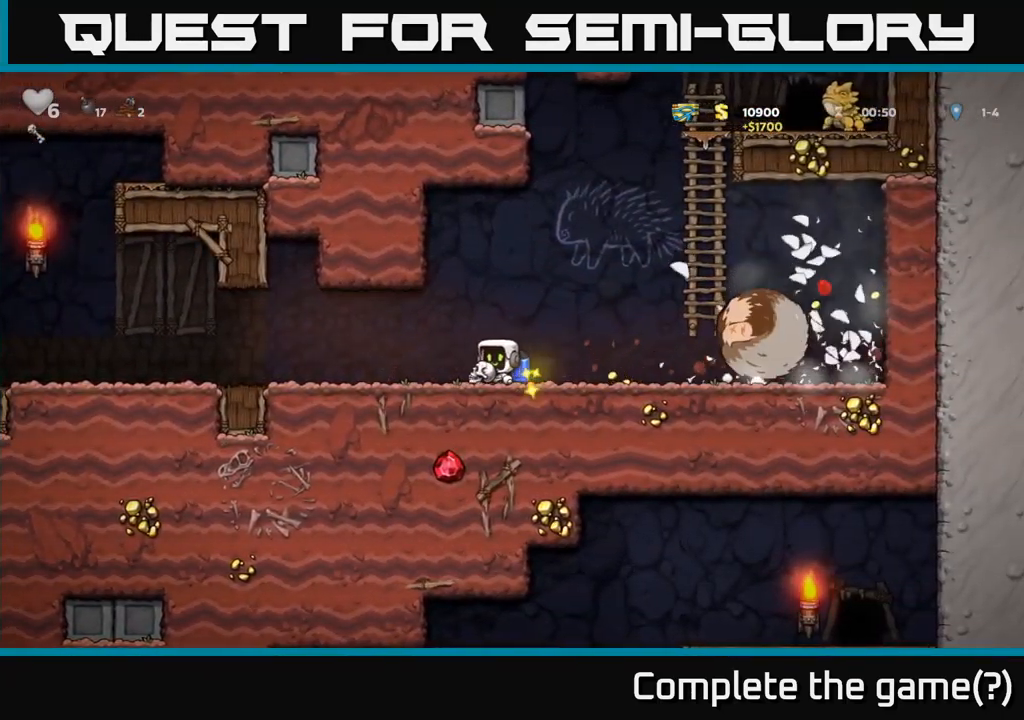
{"dt_ms": 500, "buttons": [], "left_stick": "left"}
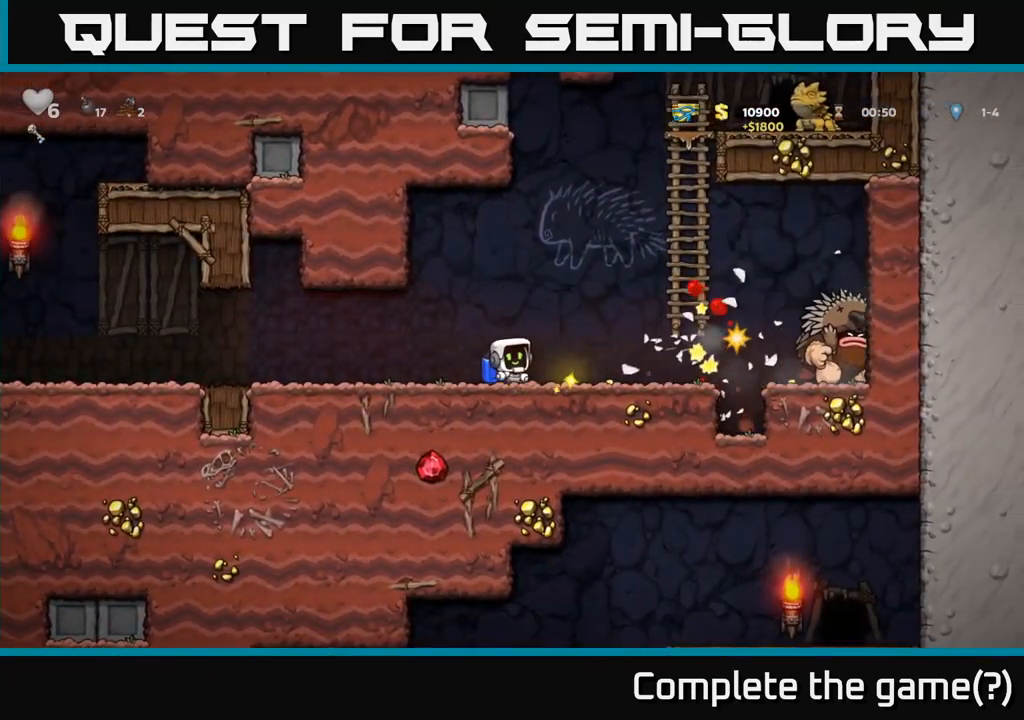
{"dt_ms": 500, "buttons": [], "left_stick": "left", "events": [[150, "left_stick", "center"], [300, "left_stick", "left"]]}
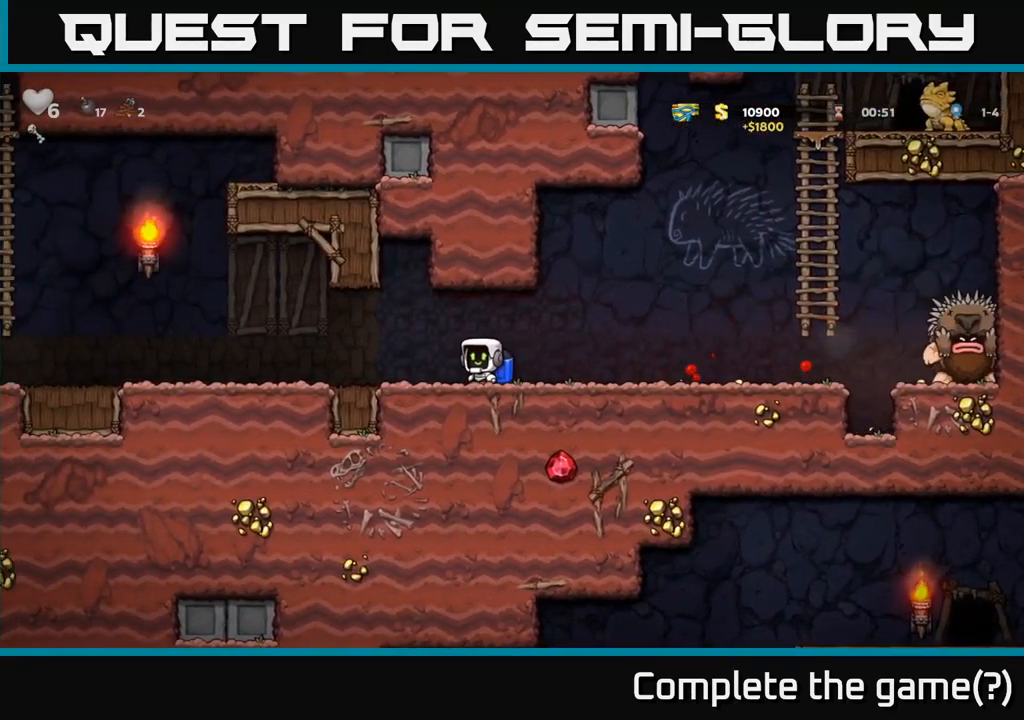
{"dt_ms": 500, "buttons": ["A"], "left_stick": "left", "events": [[450, "A", "down"]]}
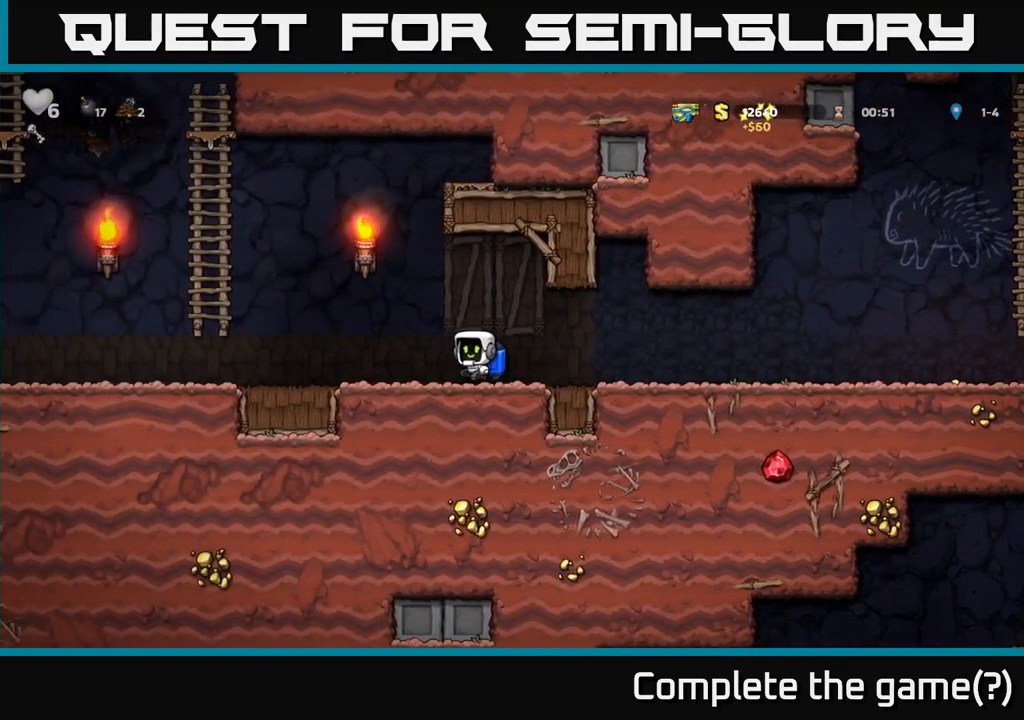
{"dt_ms": 500, "buttons": [], "left_stick": "up-left", "events": [[66, "A", "up"], [150, "A", "down"], [216, "A", "up"], [283, "A", "down"], [483, "A", "up"], [500, "left_stick", "up-left"]]}
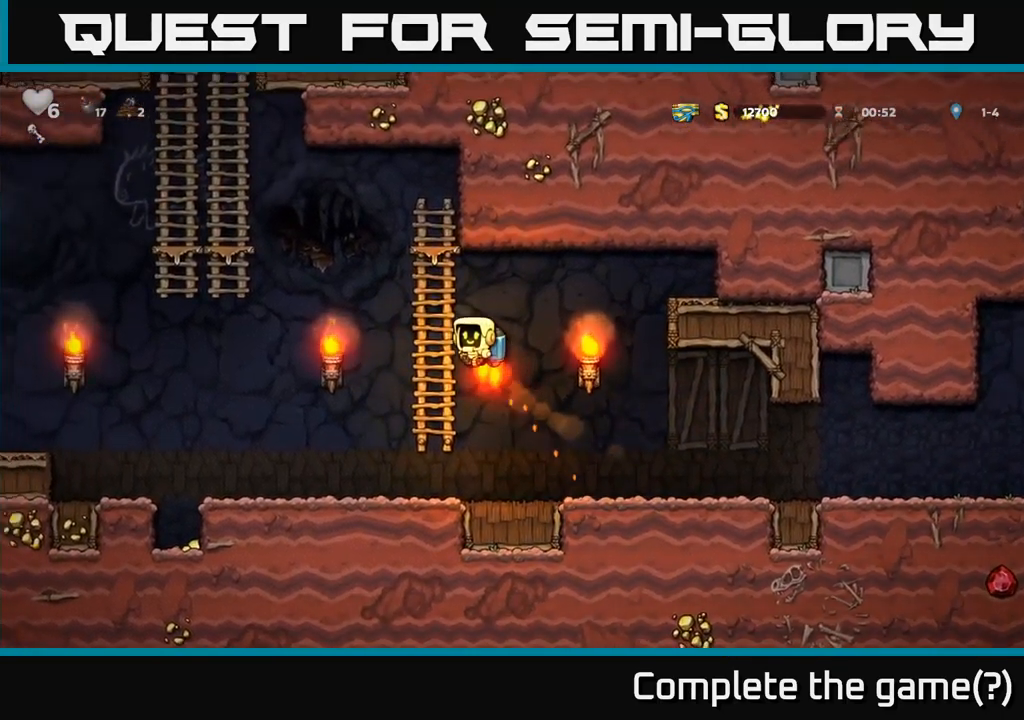
{"dt_ms": 500, "buttons": ["A"], "left_stick": "left", "events": [[183, "A", "down"], [200, "left_stick", "left"], [300, "A", "up"], [383, "A", "down"]]}
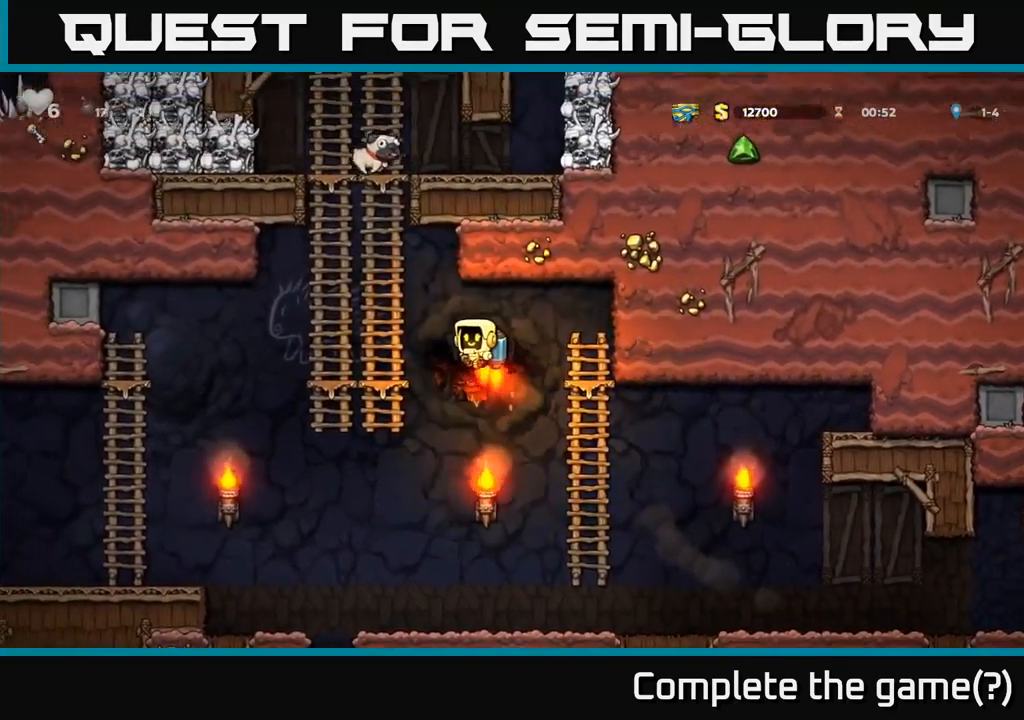
{"dt_ms": 500, "buttons": [], "left_stick": "up", "events": [[50, "A", "up"], [133, "left_stick", "up-left"], [300, "left_stick", "up"]]}
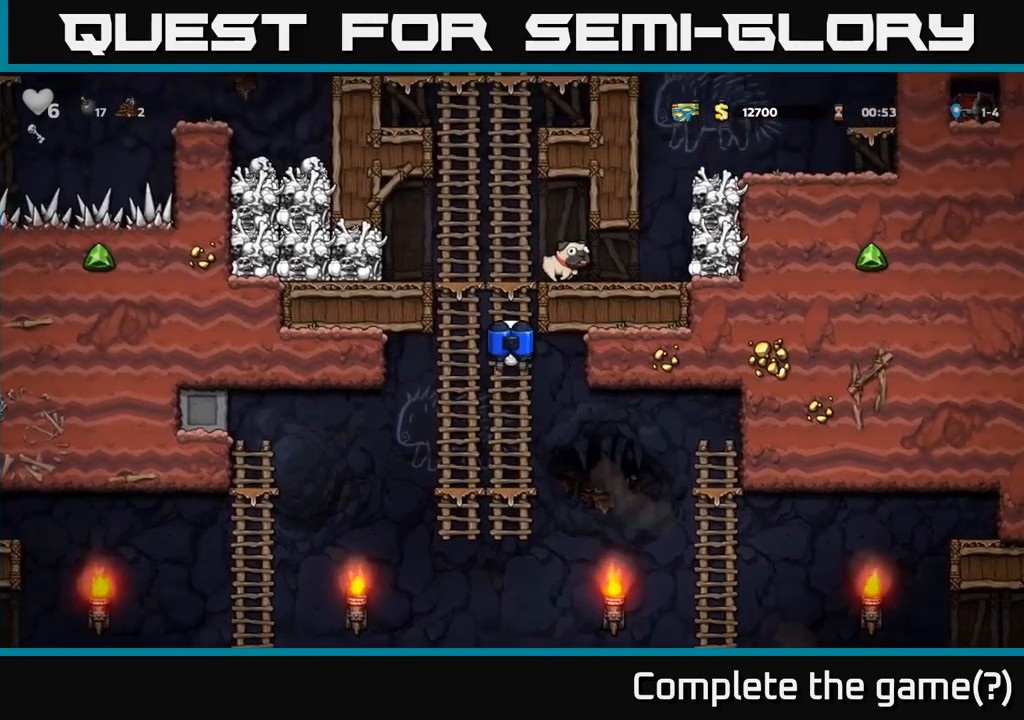
{"dt_ms": 500, "buttons": [], "left_stick": "center", "events": [[167, "left_stick", "up-left"], [200, "A", "down"], [283, "left_stick", "left"], [300, "X", "down"], [333, "A", "up"], [367, "X", "up"], [483, "left_stick", "center"]]}
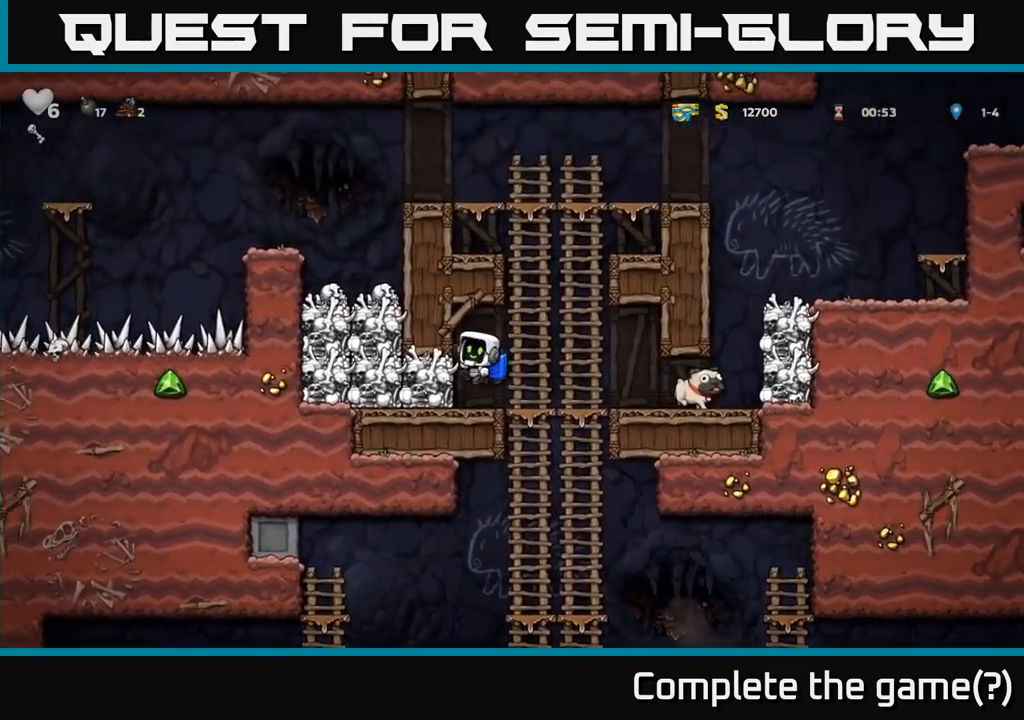
{"dt_ms": 500, "buttons": [], "left_stick": "down", "events": [[367, "left_stick", "left"], [483, "left_stick", "down"]]}
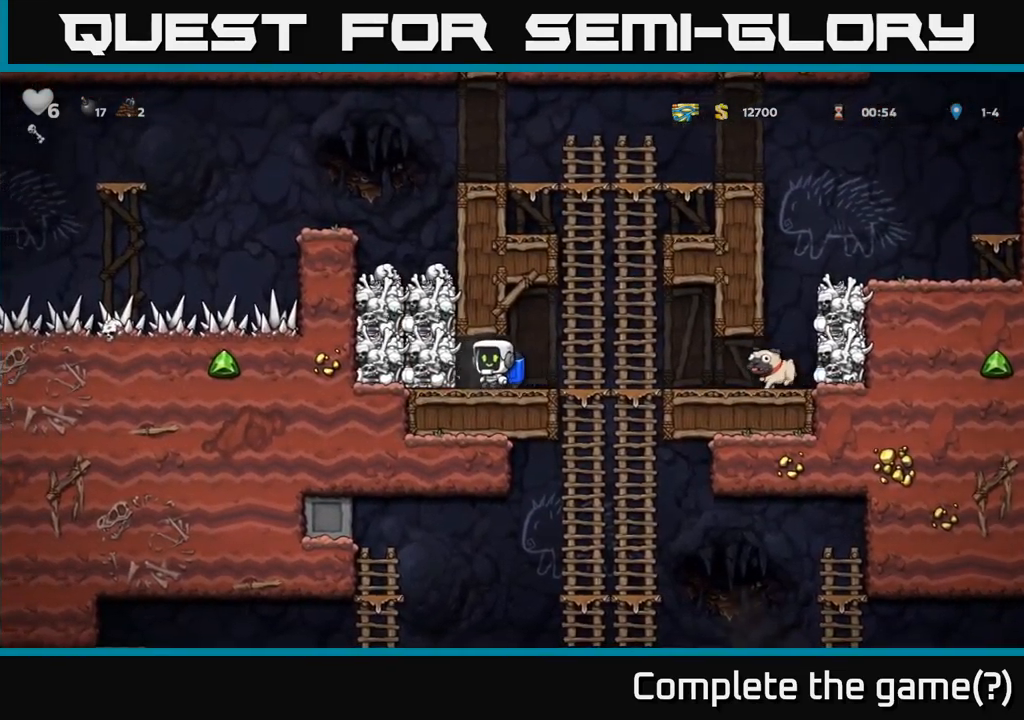
{"dt_ms": 1000, "buttons": [], "left_stick": "center"}
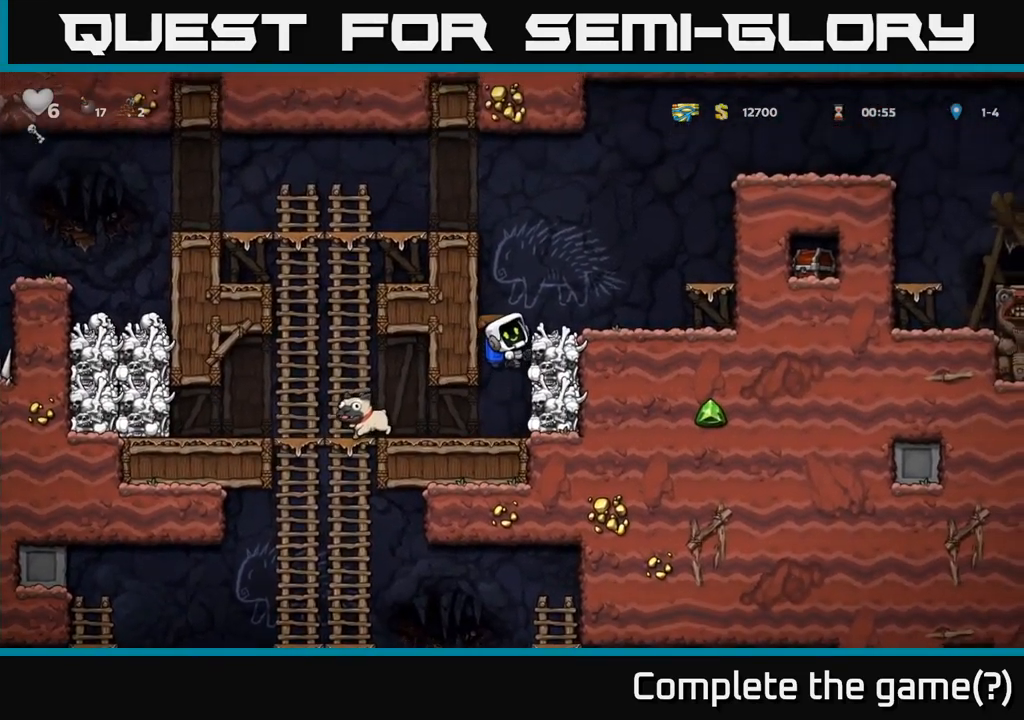
{"dt_ms": 500, "buttons": [], "left_stick": "right", "events": [[133, "A", "down"], [250, "A", "up"], [500, "left_stick", "right"]]}
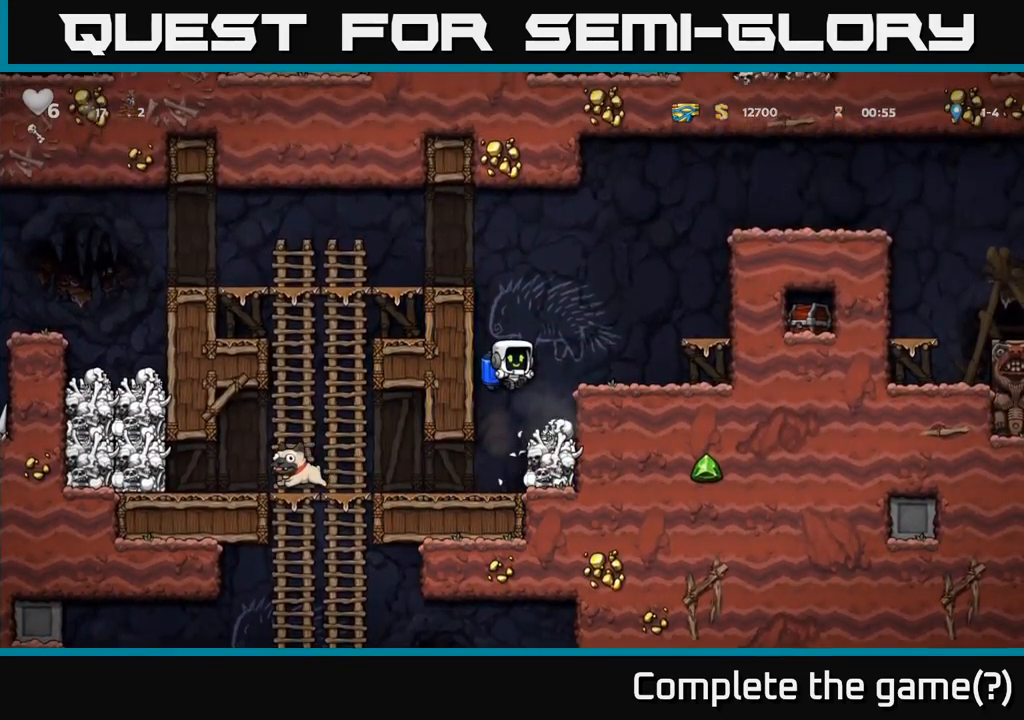
{"dt_ms": 500, "buttons": [], "left_stick": "down-left", "events": [[117, "left_stick", "center"], [233, "left_stick", "down"], [283, "left_stick", "down-left"], [383, "X", "down"], [467, "X", "up"]]}
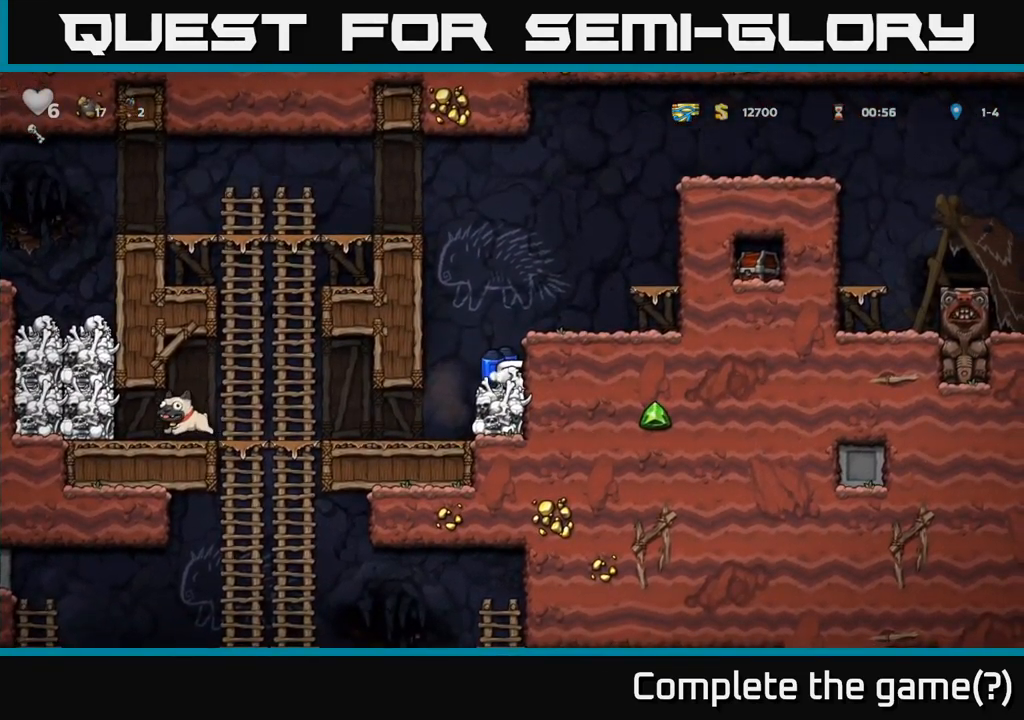
{"dt_ms": 500, "buttons": [], "left_stick": "left", "events": [[33, "left_stick", "left"], [233, "left_stick", "center"], [367, "left_stick", "left"]]}
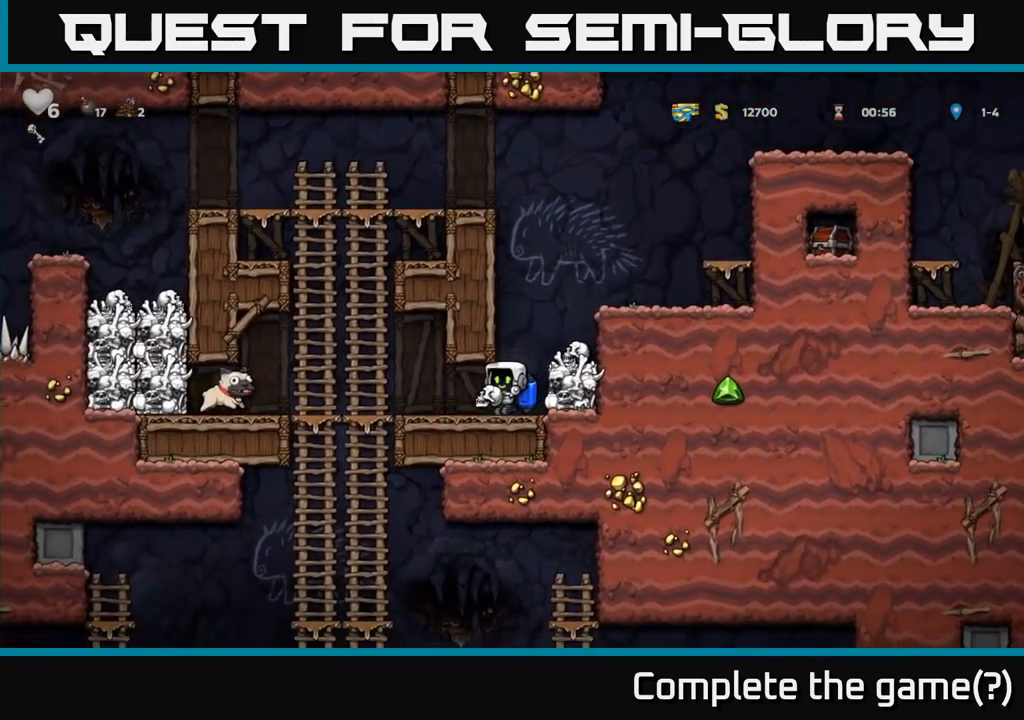
{"dt_ms": 500, "buttons": [], "left_stick": "down", "events": [[83, "left_stick", "up-left"], [250, "left_stick", "down-left"], [333, "A", "down"], [400, "left_stick", "down"], [433, "A", "up"]]}
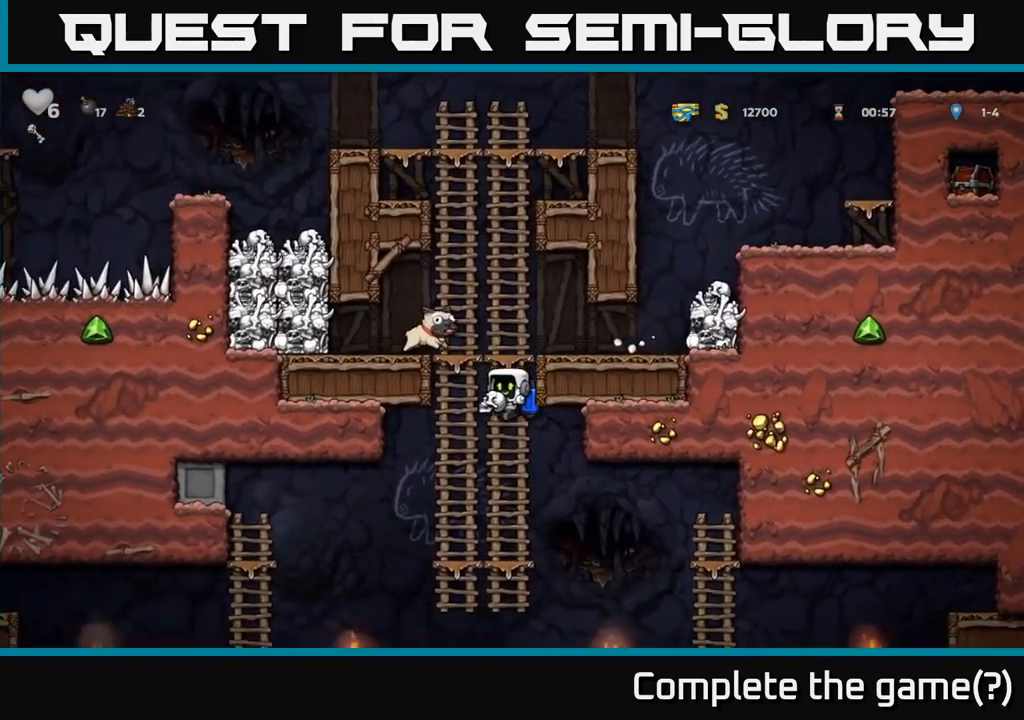
{"dt_ms": 500, "buttons": [], "left_stick": "down", "events": [[67, "left_stick", "center"], [167, "left_stick", "up-left"], [300, "left_stick", "down"]]}
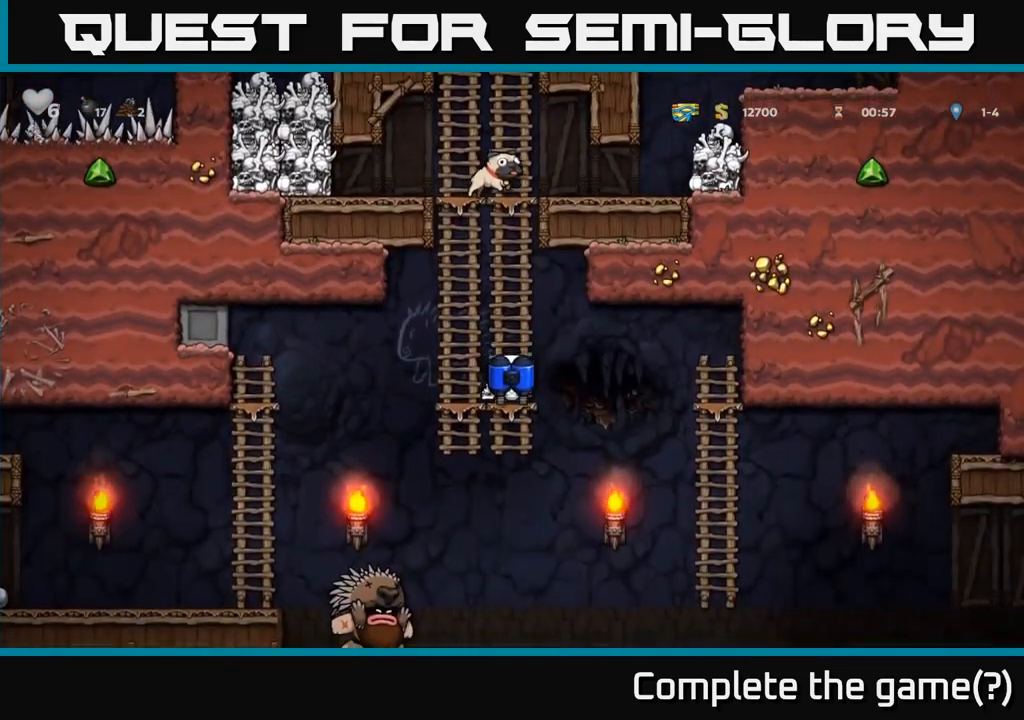
{"dt_ms": 499, "buttons": [], "left_stick": "center", "events": [[167, "left_stick", "center"], [217, "left_stick", "up-left"], [366, "left_stick", "center"]]}
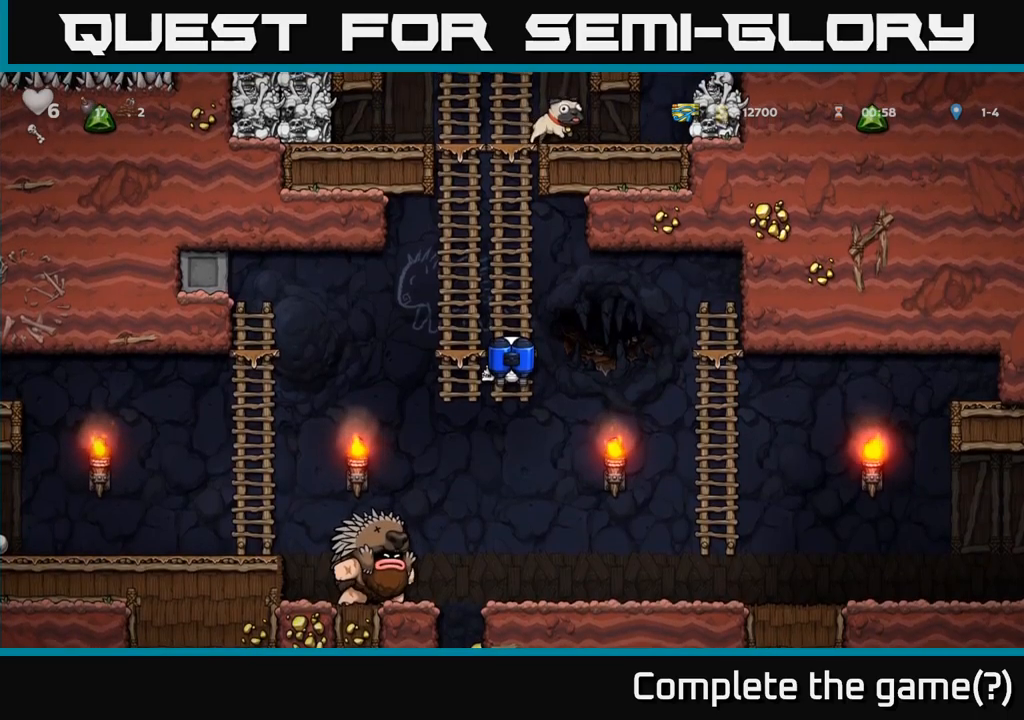
{"dt_ms": 500, "buttons": [], "left_stick": "center"}
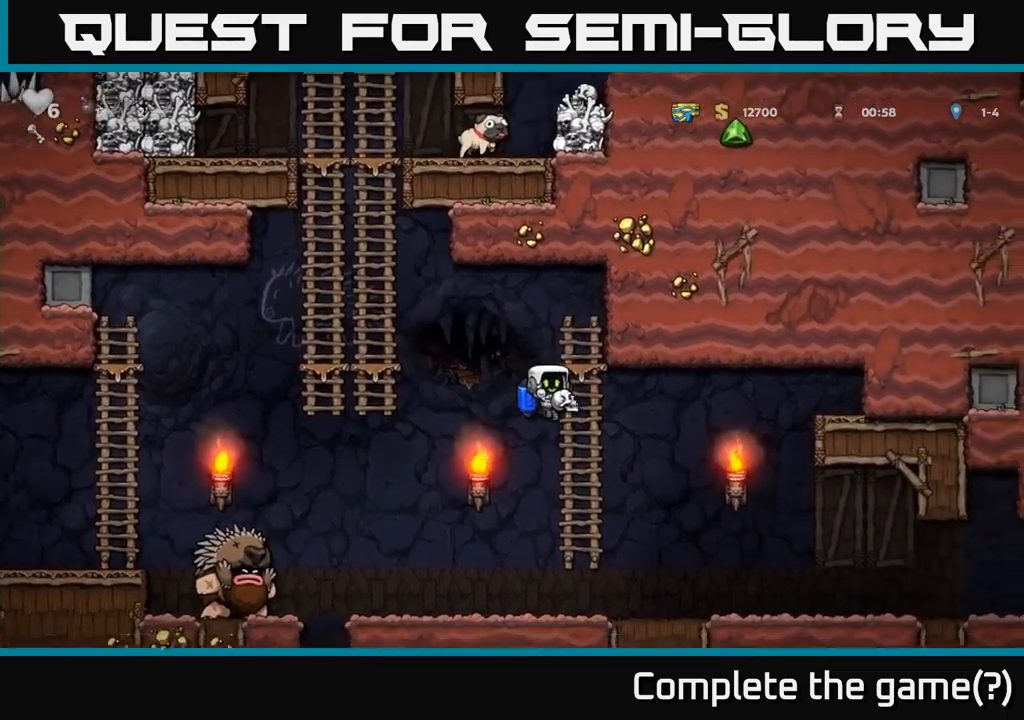
{"dt_ms": 500, "buttons": [], "left_stick": "right", "events": [[17, "left_stick", "left"], [217, "left_stick", "right"], [400, "A", "down"], [500, "A", "up"]]}
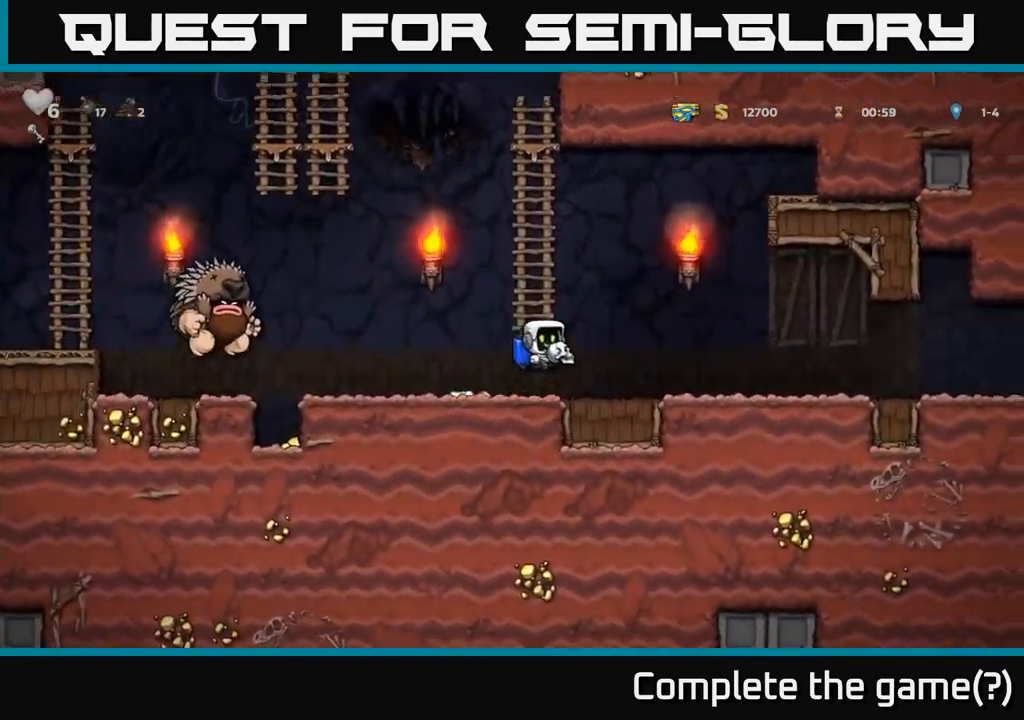
{"dt_ms": 500, "buttons": [], "left_stick": "right", "events": []}
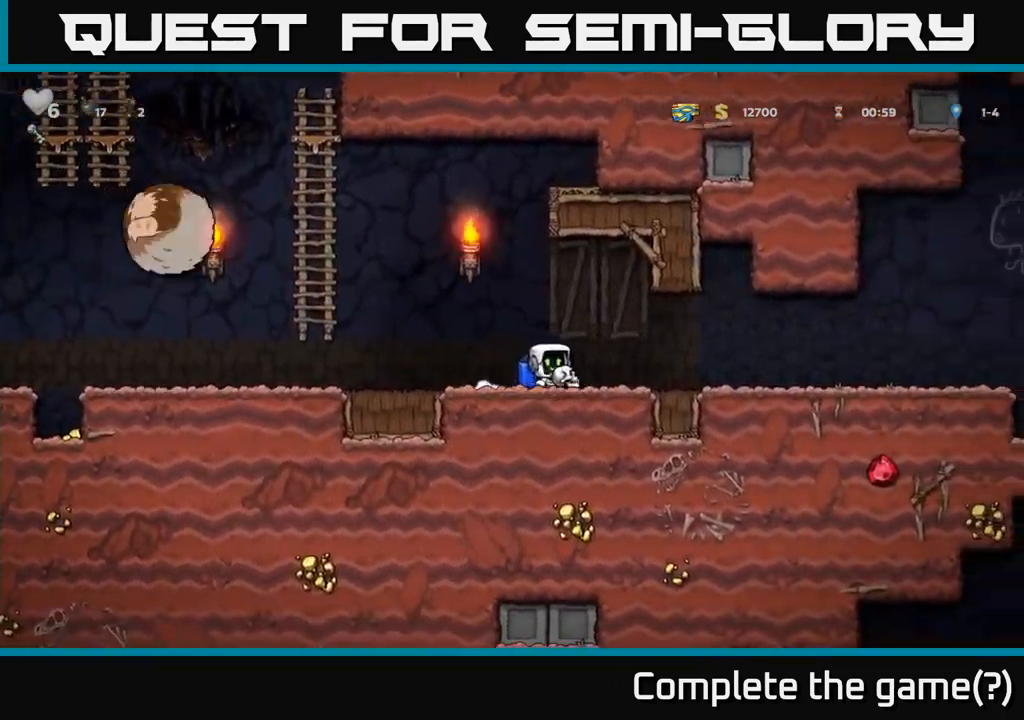
{"dt_ms": 500, "buttons": [], "left_stick": "right", "events": [[100, "left_stick", "left"], [150, "X", "down"], [217, "left_stick", "center"], [234, "X", "up"], [284, "left_stick", "right"]]}
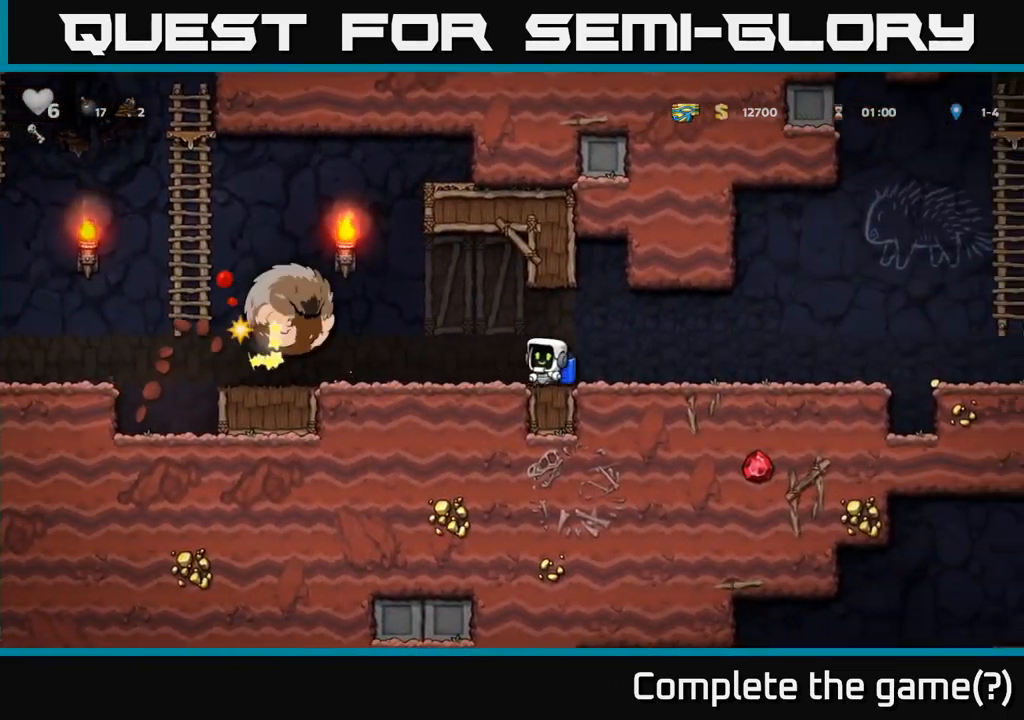
{"dt_ms": 500, "buttons": ["A"], "left_stick": "right", "events": [[417, "A", "down"]]}
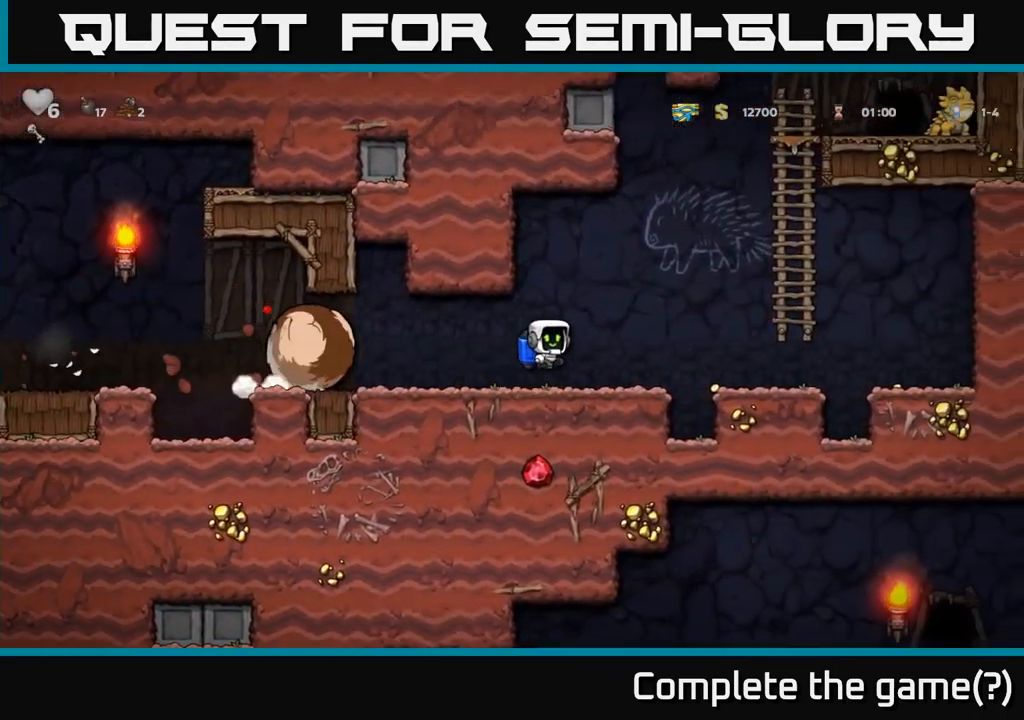
{"dt_ms": 500, "buttons": [], "left_stick": "left", "events": [[50, "A", "up"], [117, "A", "down"], [217, "A", "up"], [317, "A", "down"], [417, "left_stick", "left"], [434, "A", "up"]]}
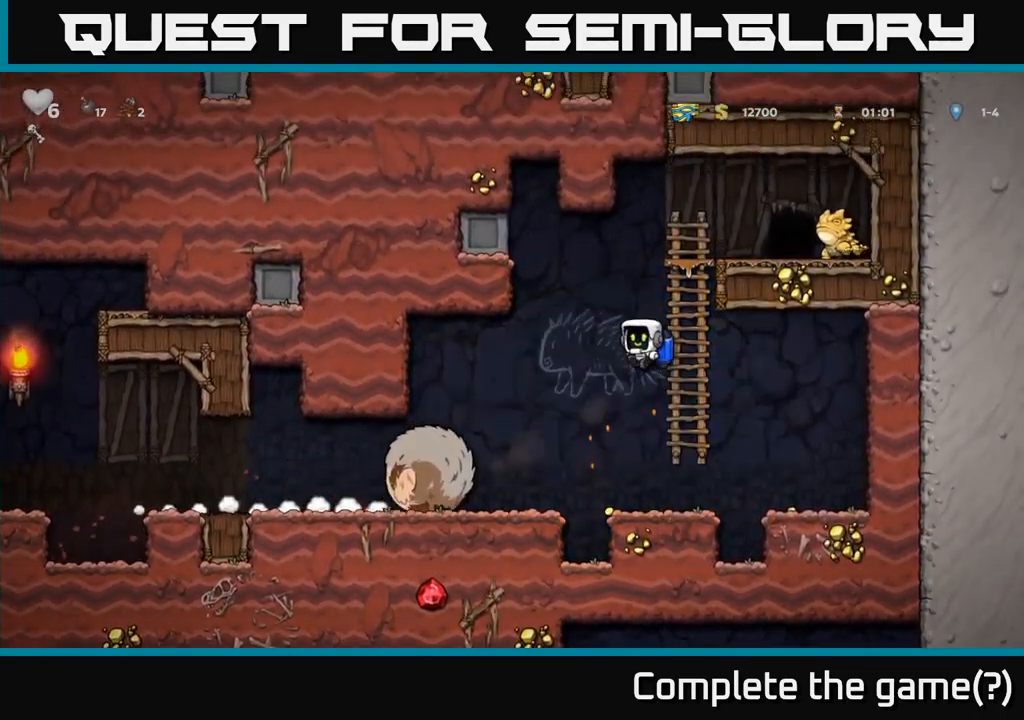
{"dt_ms": 500, "buttons": [], "left_stick": "left", "events": [[134, "A", "down"], [217, "A", "up"]]}
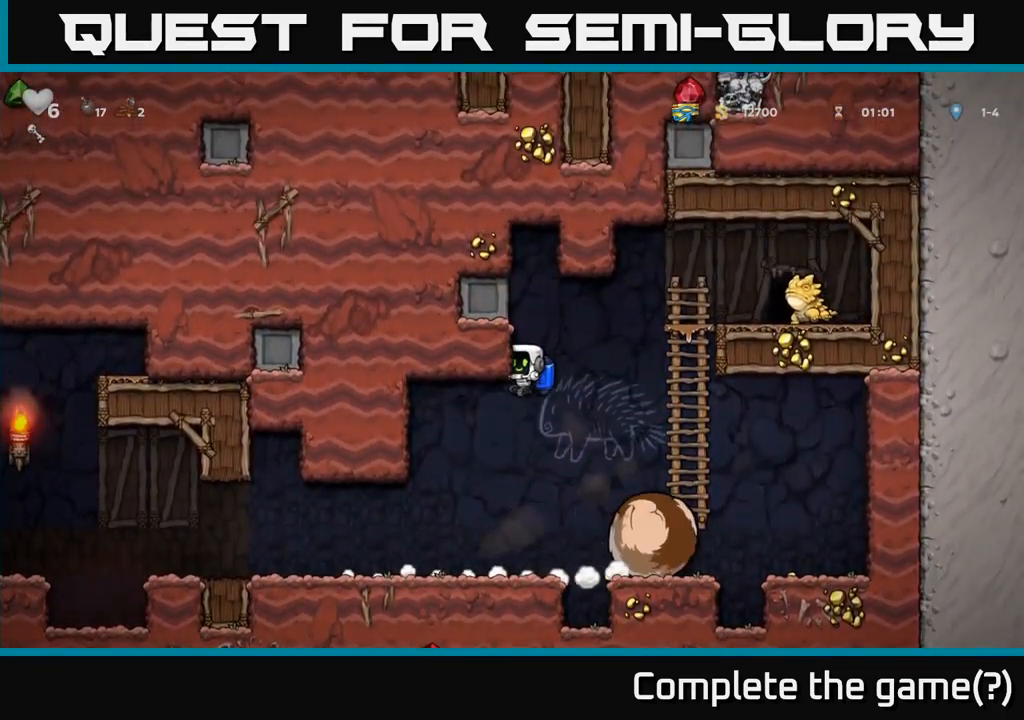
{"dt_ms": 1000, "buttons": [], "left_stick": "left"}
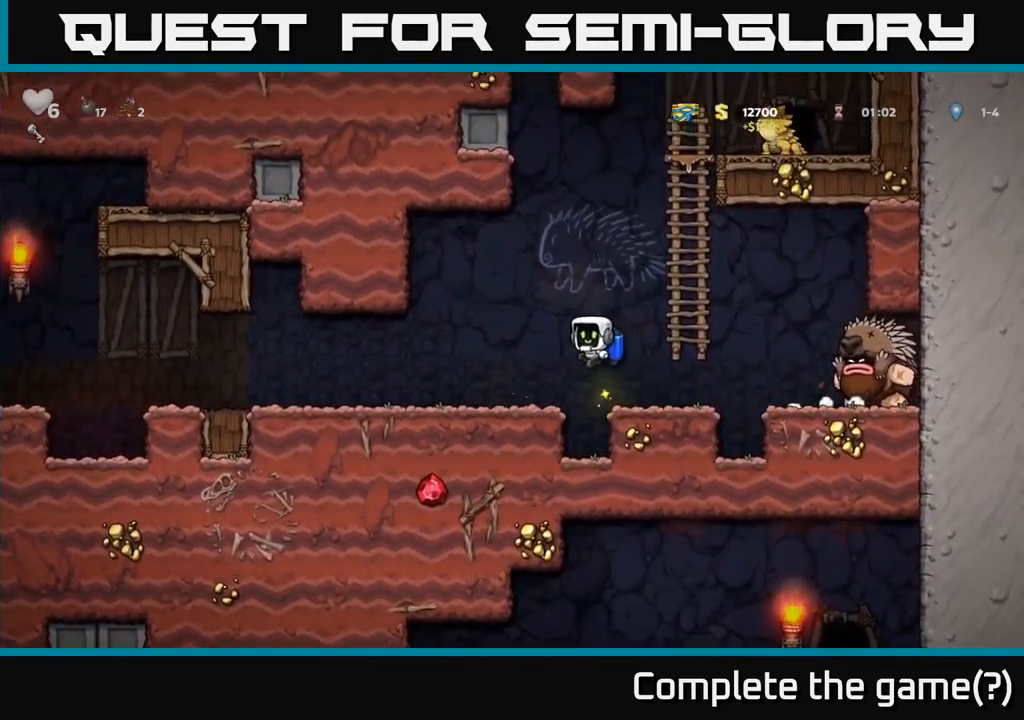
{"dt_ms": 501, "buttons": [], "left_stick": "left", "events": []}
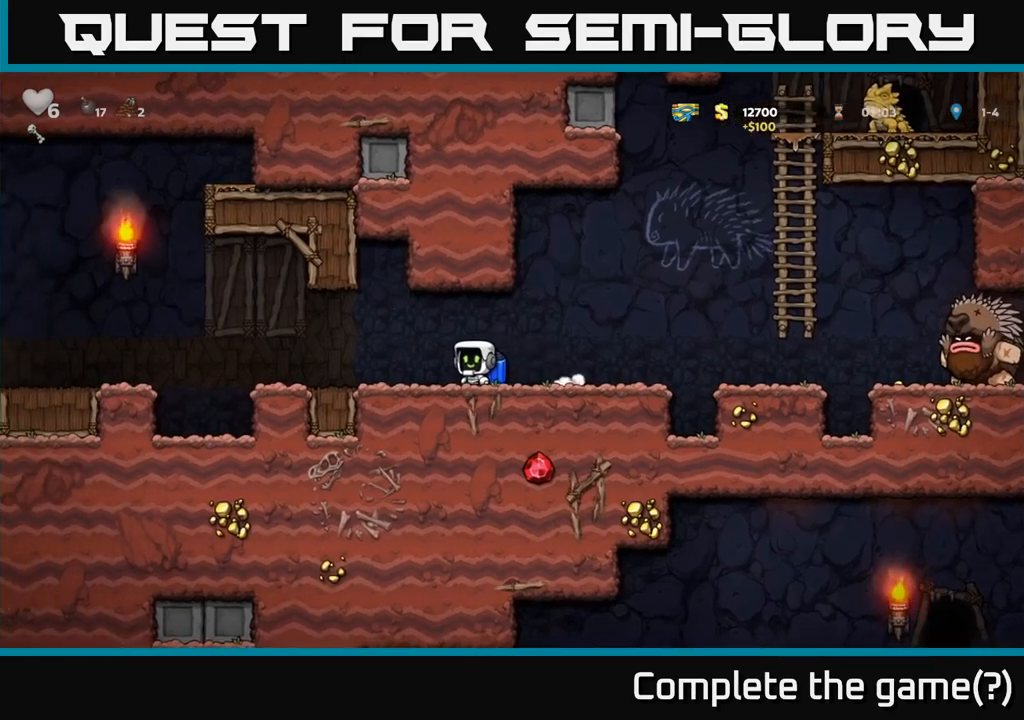
{"dt_ms": 500, "buttons": [], "left_stick": "left", "events": [[383, "A", "down"], [483, "A", "up"]]}
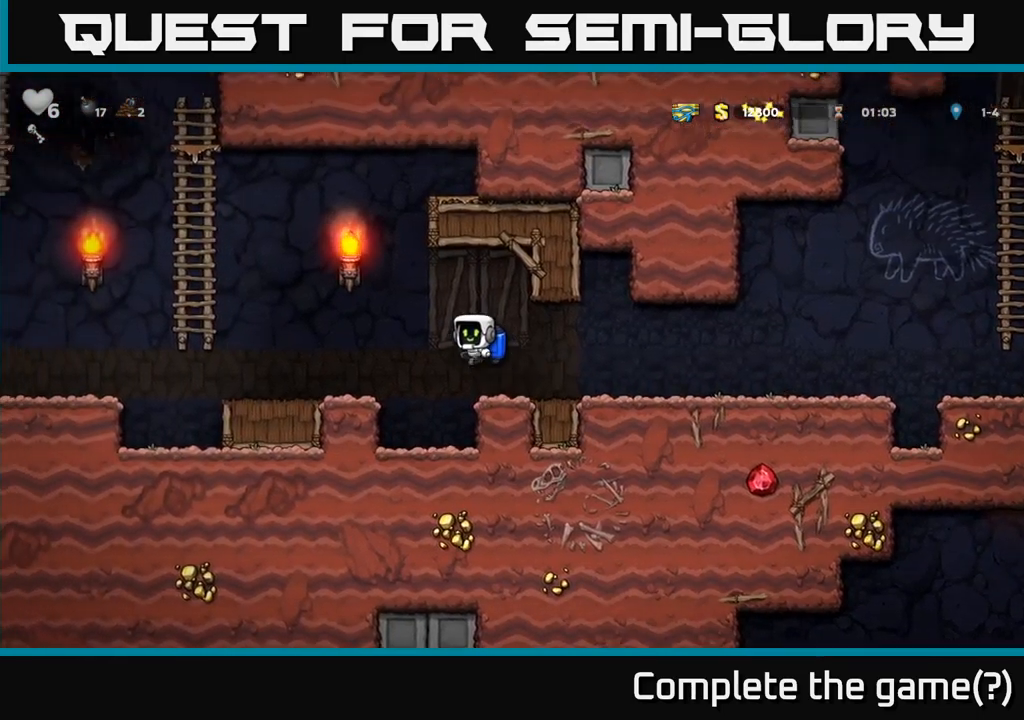
{"dt_ms": 500, "buttons": ["A"], "left_stick": "left", "events": [[466, "A", "down"]]}
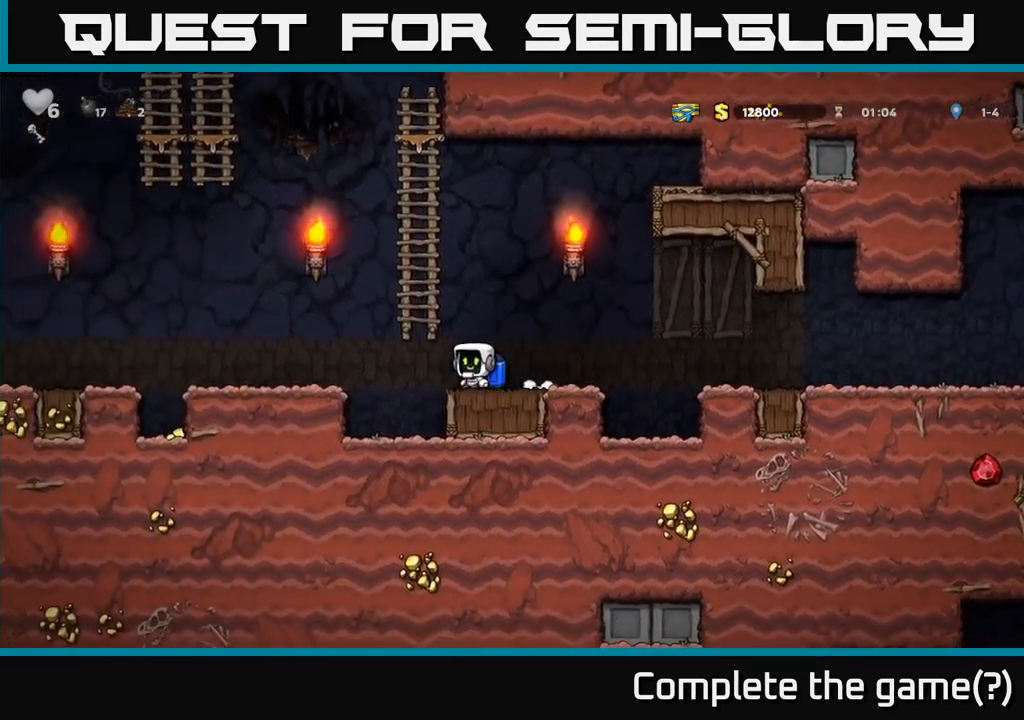
{"dt_ms": 500, "buttons": [], "left_stick": "left", "events": [[66, "A", "up"]]}
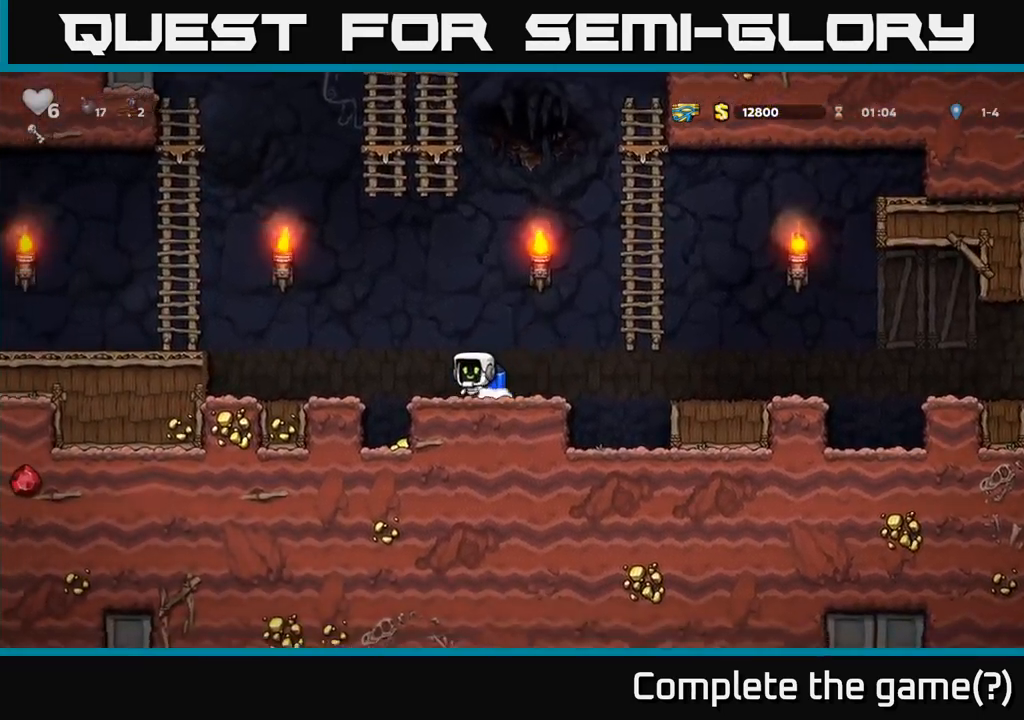
{"dt_ms": 500, "buttons": [], "left_stick": "left", "events": [[166, "left_stick", "center"], [450, "left_stick", "left"]]}